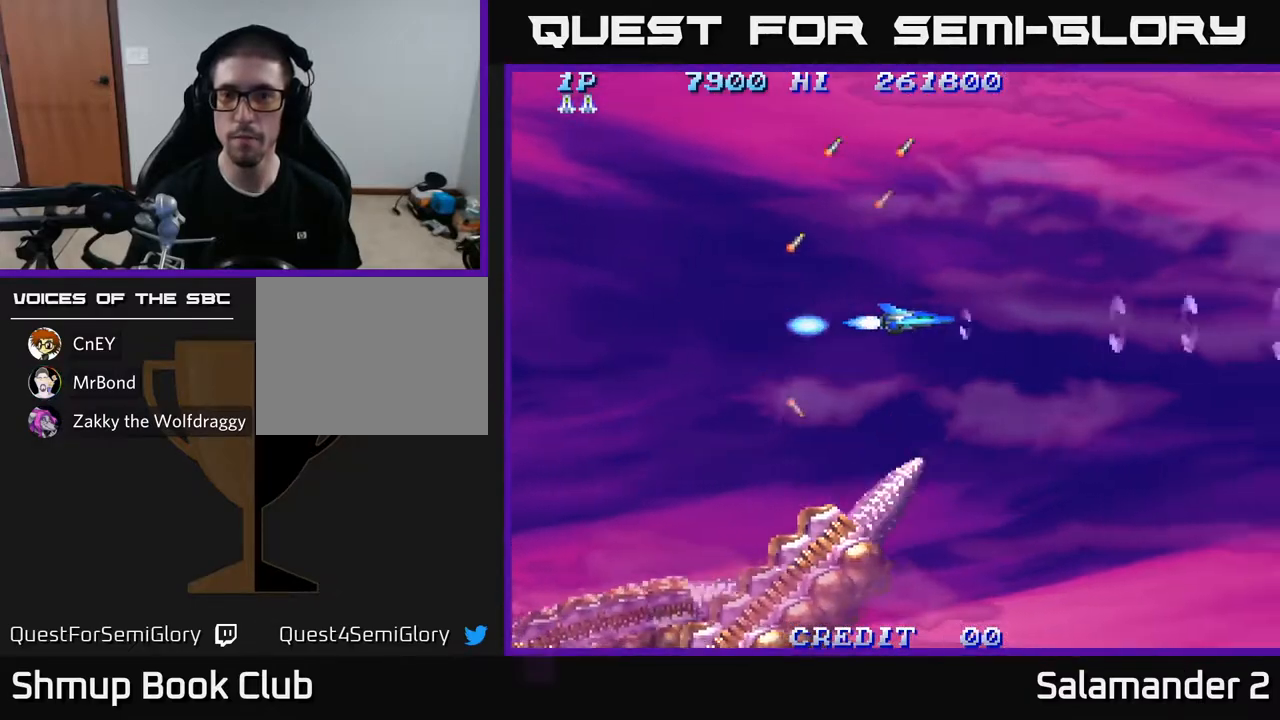
Gameplay with a controller (Xbox layout); each line is a JSON object with the inputs held at the frame after it. "events" lists button and stick changes between this image and that frame as [ms after this image, input, new state], when the widget could be followed in between.
{"buttons": ["A", "DPAD_RIGHT"], "left_stick": "center", "right_stick": "center", "events": [[50, "A", "up"], [133, "A", "down"], [233, "A", "up"], [300, "A", "down"], [300, "DPAD_DOWN", "down"], [333, "DPAD_RIGHT", "up"], [367, "DPAD_RIGHT", "down"], [400, "A", "up"], [433, "DPAD_DOWN", "up"], [483, "A", "down"]]}
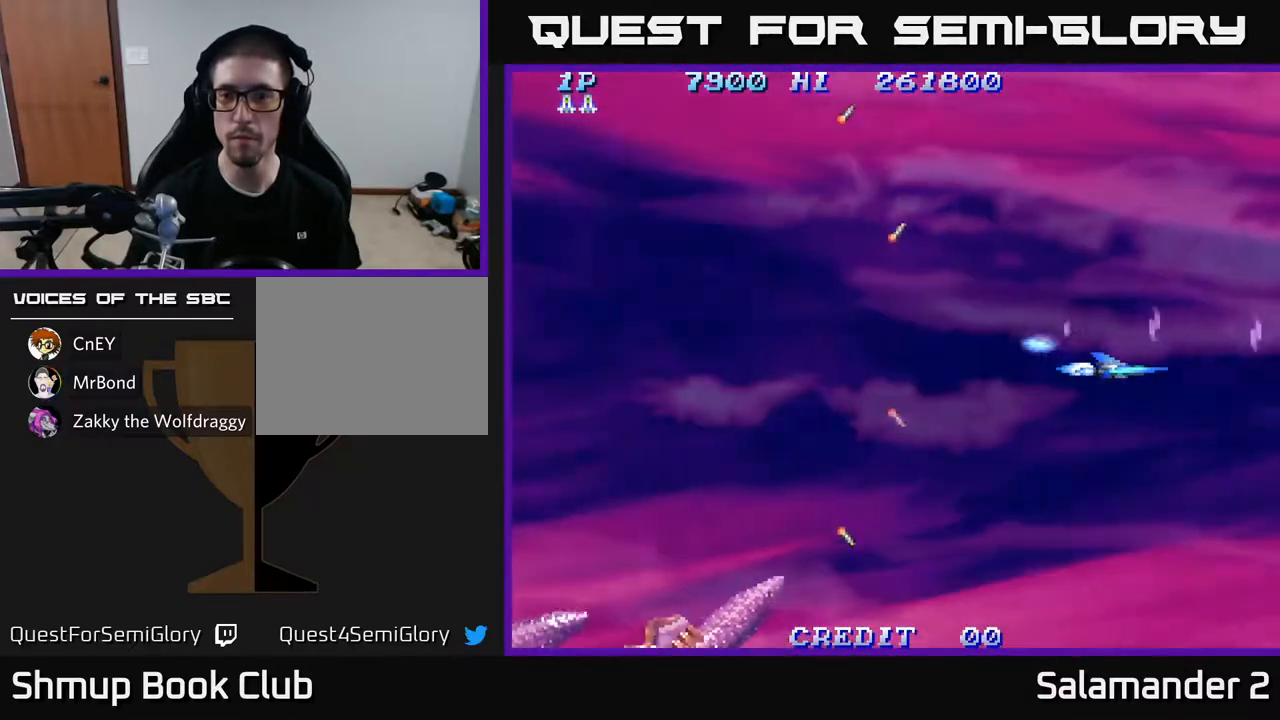
{"buttons": [], "left_stick": "center", "right_stick": "center", "events": [[33, "DPAD_RIGHT", "up"], [67, "A", "up"], [83, "DPAD_LEFT", "down"], [150, "A", "down"], [183, "DPAD_LEFT", "up"], [200, "A", "up"], [283, "A", "down"], [350, "A", "up"], [433, "A", "down"], [500, "A", "up"]]}
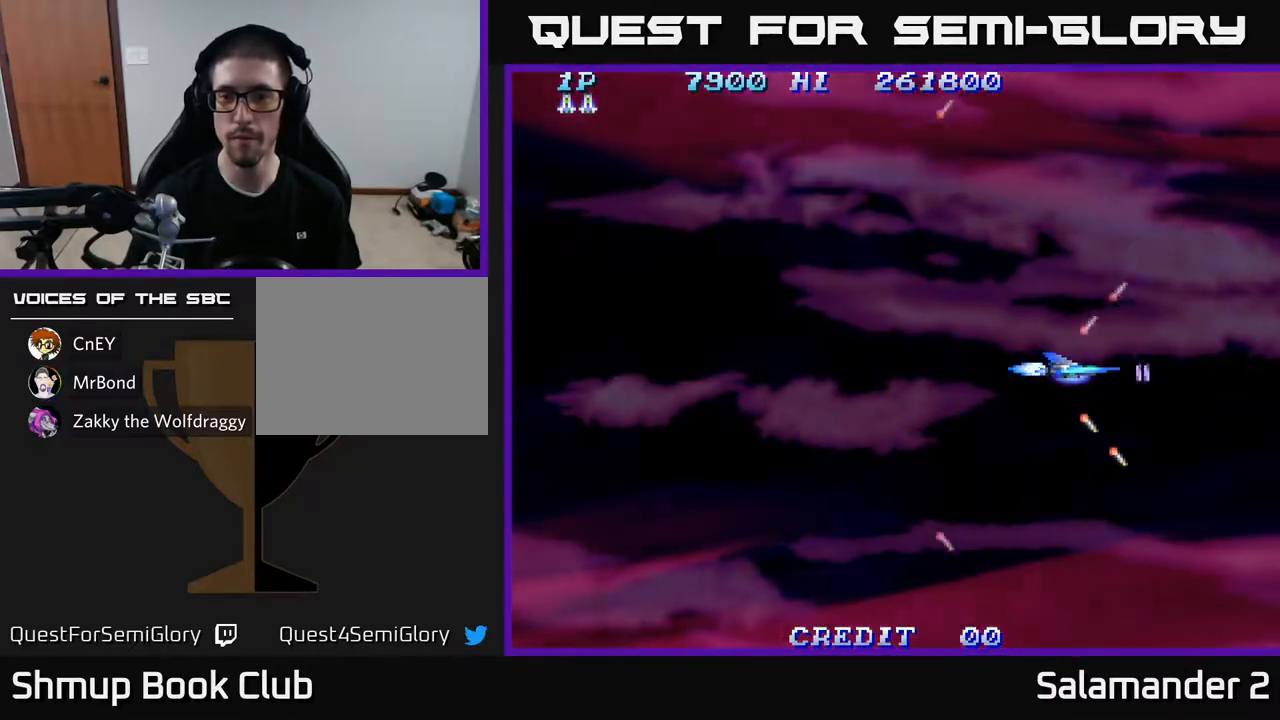
{"buttons": ["A", "DPAD_UP"], "left_stick": "center", "right_stick": "center", "events": [[100, "A", "down"], [183, "A", "up"], [267, "A", "down"], [350, "A", "up"], [433, "A", "down"], [483, "DPAD_UP", "down"]]}
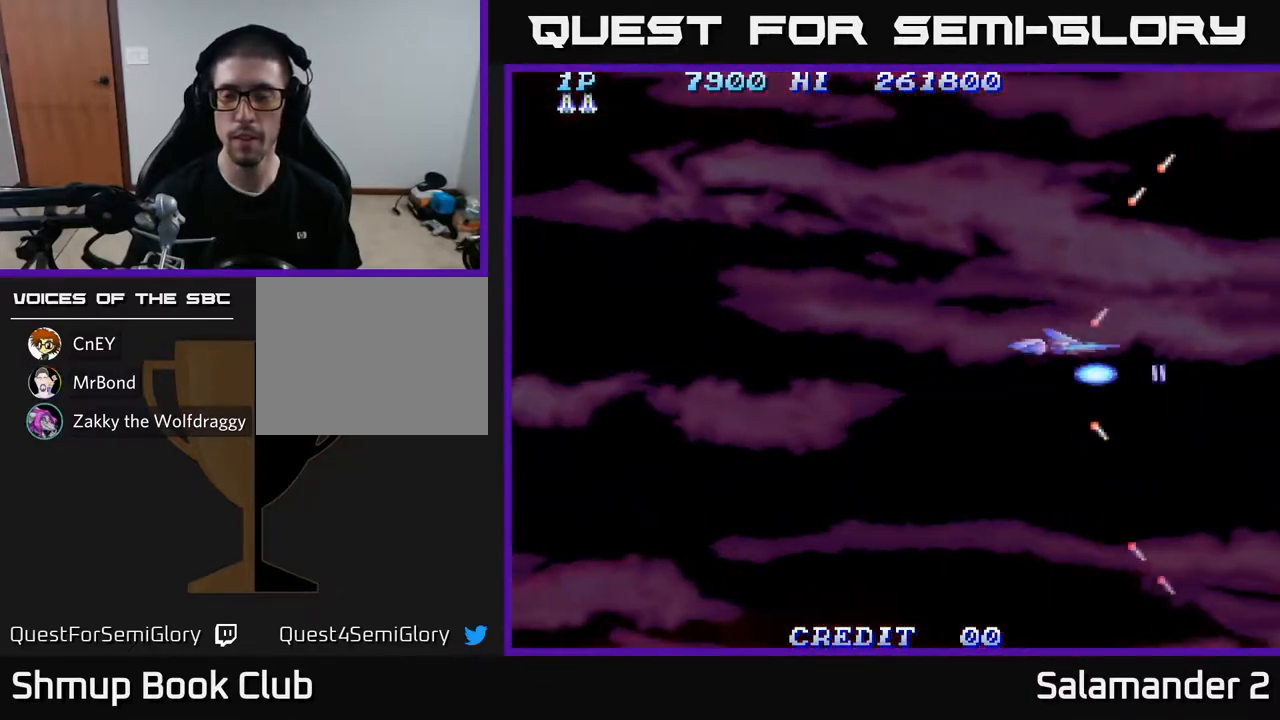
{"buttons": ["A", "DPAD_LEFT"], "left_stick": "center", "right_stick": "center", "events": [[33, "A", "up"], [117, "A", "down"], [233, "A", "up"], [300, "A", "down"], [433, "A", "up"], [433, "DPAD_LEFT", "down"], [467, "DPAD_UP", "up"], [500, "A", "down"]]}
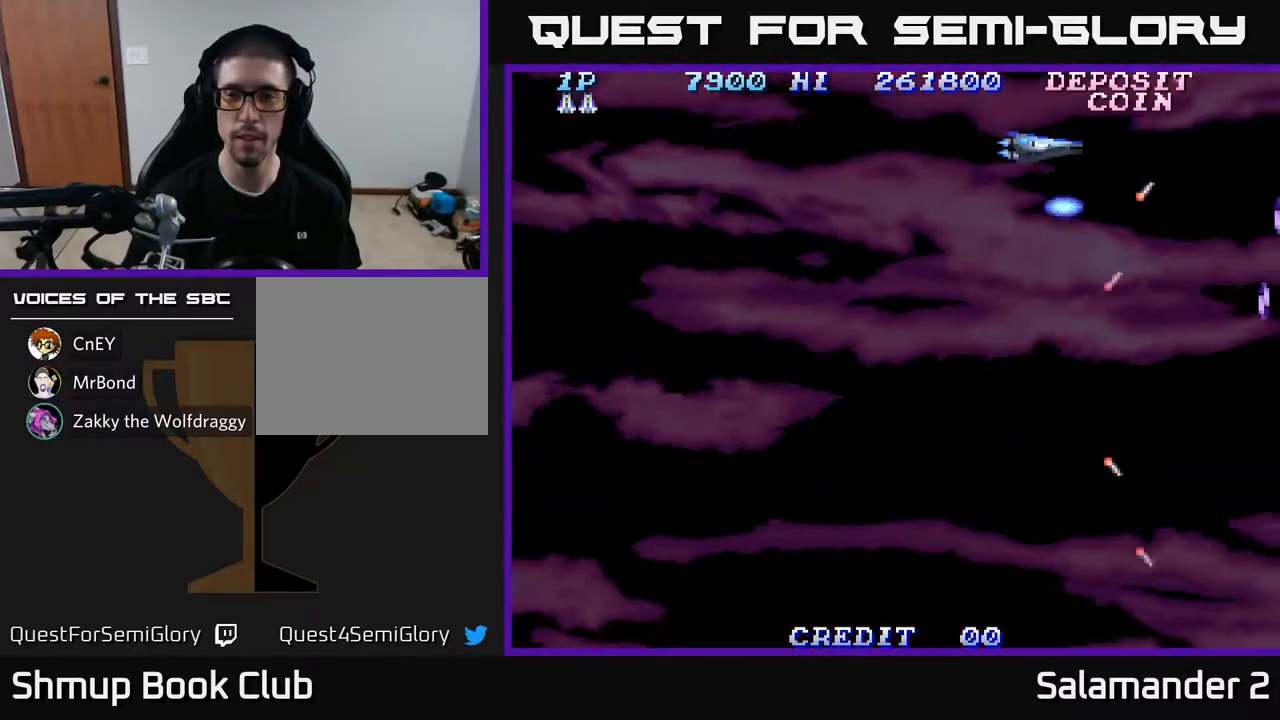
{"buttons": ["DPAD_DOWN"], "left_stick": "center", "right_stick": "center", "events": [[117, "A", "up"], [133, "DPAD_DOWN", "down"], [133, "DPAD_LEFT", "up"], [200, "A", "down"], [300, "A", "up"], [383, "A", "down"], [500, "A", "up"]]}
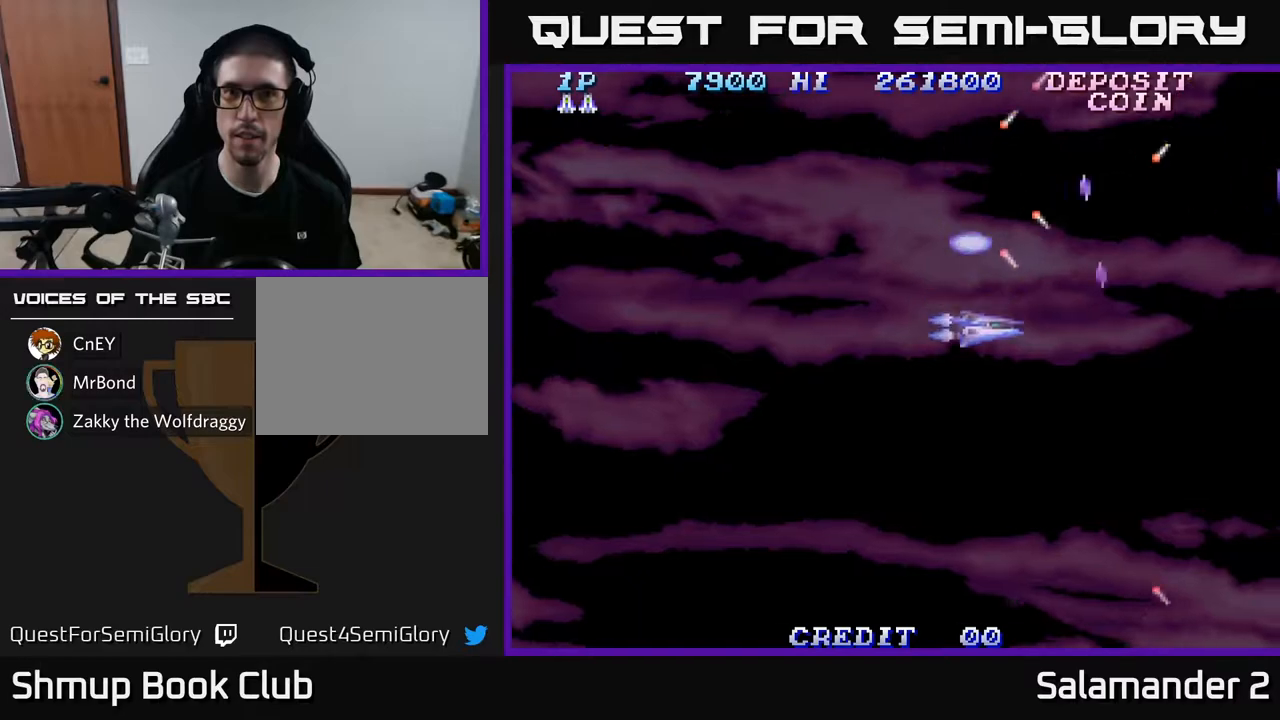
{"buttons": ["A", "DPAD_LEFT"], "left_stick": "center", "right_stick": "center", "events": [[83, "A", "down"], [183, "A", "up"], [283, "A", "down"], [400, "A", "up"], [450, "DPAD_LEFT", "down"], [467, "DPAD_DOWN", "up"], [483, "A", "down"]]}
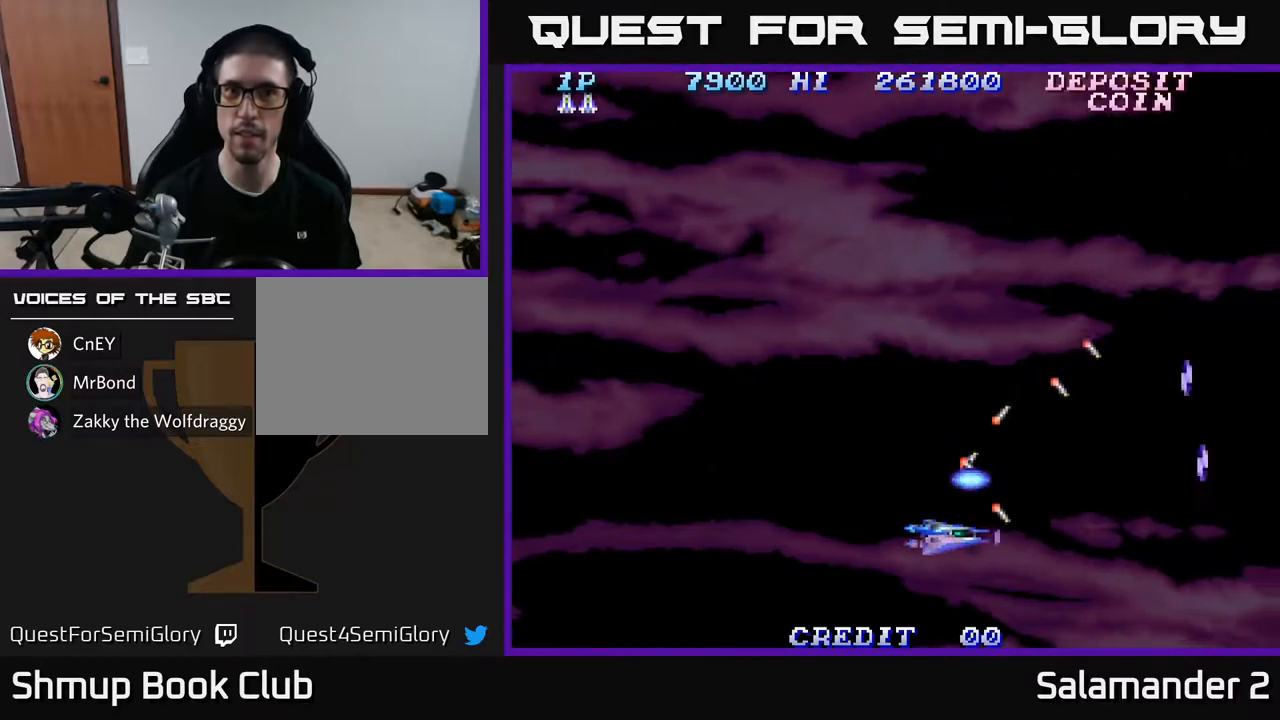
{"buttons": ["DPAD_UP"], "left_stick": "center", "right_stick": "center", "events": [[67, "A", "up"], [83, "DPAD_UP", "down"], [117, "DPAD_LEFT", "up"], [150, "A", "down"], [267, "A", "up"], [350, "A", "down"], [433, "A", "up"]]}
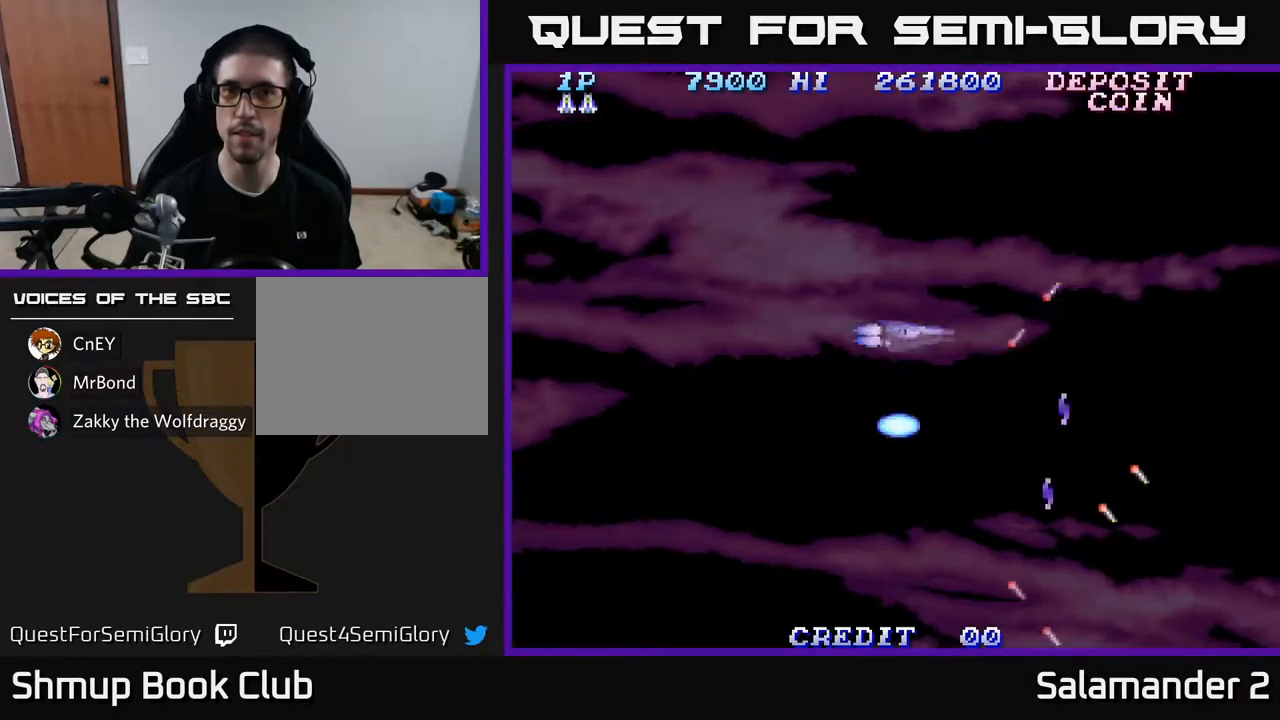
{"buttons": ["DPAD_DOWN", "DPAD_RIGHT"], "left_stick": "center", "right_stick": "center", "events": [[33, "A", "down"], [117, "A", "up"], [200, "A", "down"], [267, "A", "up"], [383, "A", "down"], [383, "DPAD_UP", "up"], [433, "DPAD_RIGHT", "down"], [467, "A", "up"], [483, "DPAD_DOWN", "down"]]}
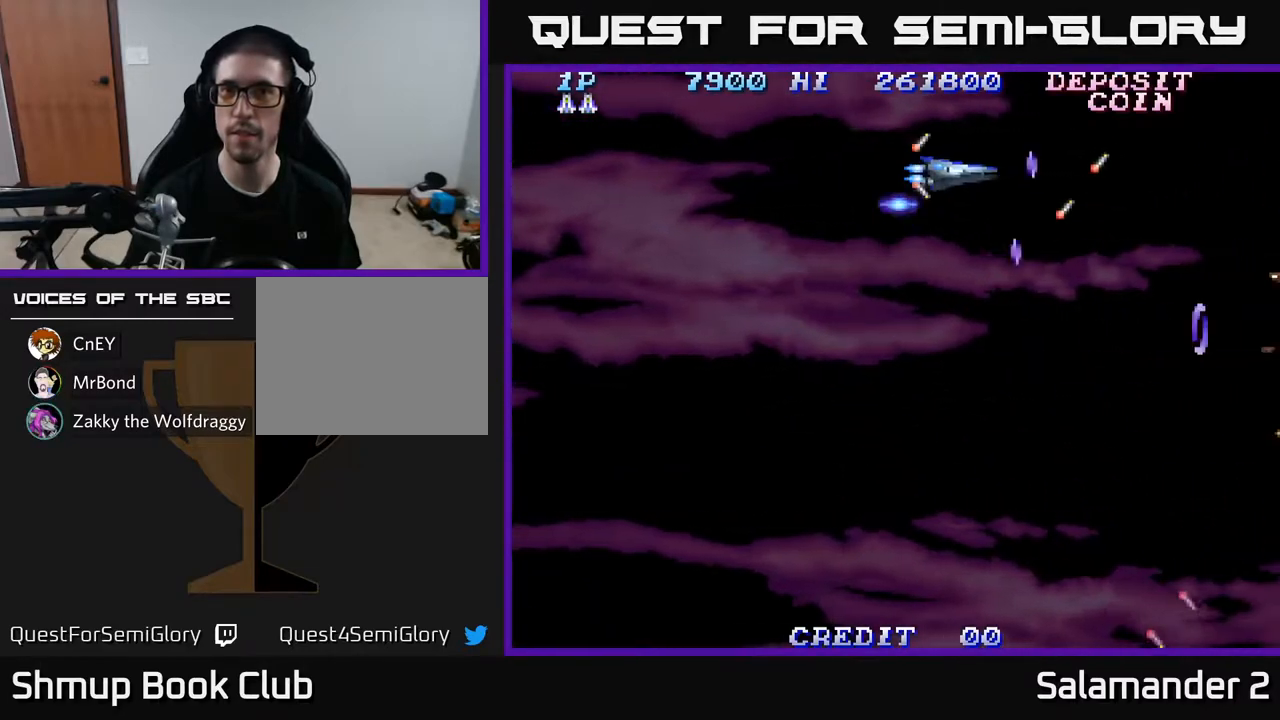
{"buttons": ["A", "DPAD_DOWN"], "left_stick": "center", "right_stick": "center", "events": [[67, "A", "down"], [167, "A", "up"], [183, "DPAD_RIGHT", "up"], [233, "A", "down"], [350, "A", "up"], [433, "A", "down"]]}
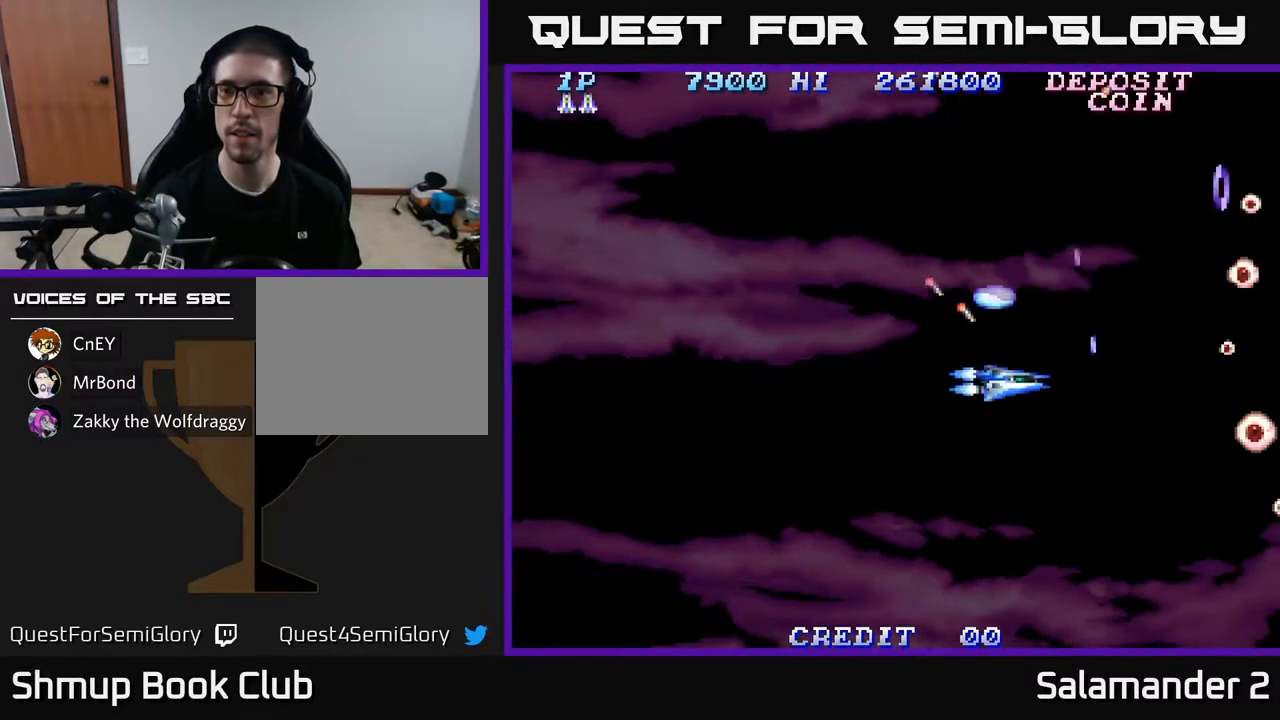
{"buttons": ["A", "DPAD_UP"], "left_stick": "center", "right_stick": "center", "events": [[33, "A", "up"], [117, "A", "down"], [200, "A", "up"], [217, "DPAD_DOWN", "up"], [217, "DPAD_LEFT", "down"], [283, "A", "down"], [317, "DPAD_UP", "down"], [367, "DPAD_LEFT", "up"], [383, "A", "up"], [467, "A", "down"]]}
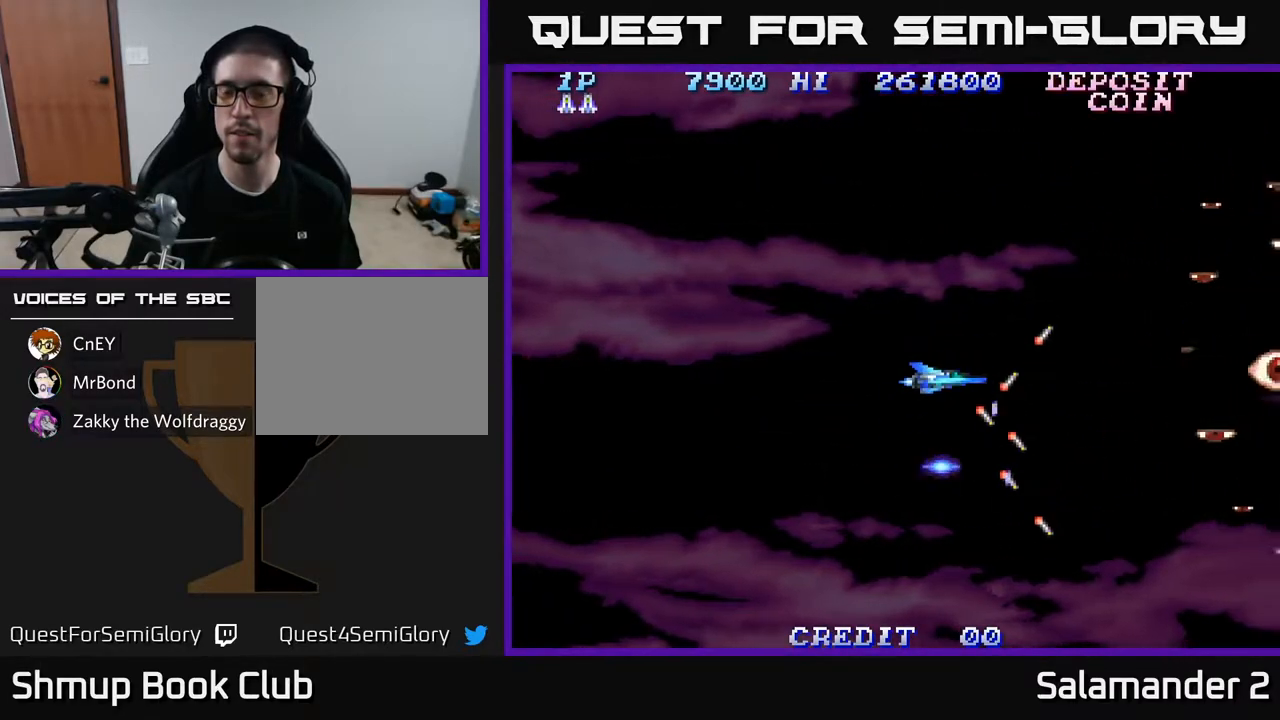
{"buttons": ["A", "DPAD_UP", "DPAD_LEFT"], "left_stick": "center", "right_stick": "center", "events": [[50, "A", "up"], [133, "A", "down"], [217, "A", "up"], [317, "A", "down"], [383, "A", "up"], [483, "A", "down"], [500, "DPAD_LEFT", "down"]]}
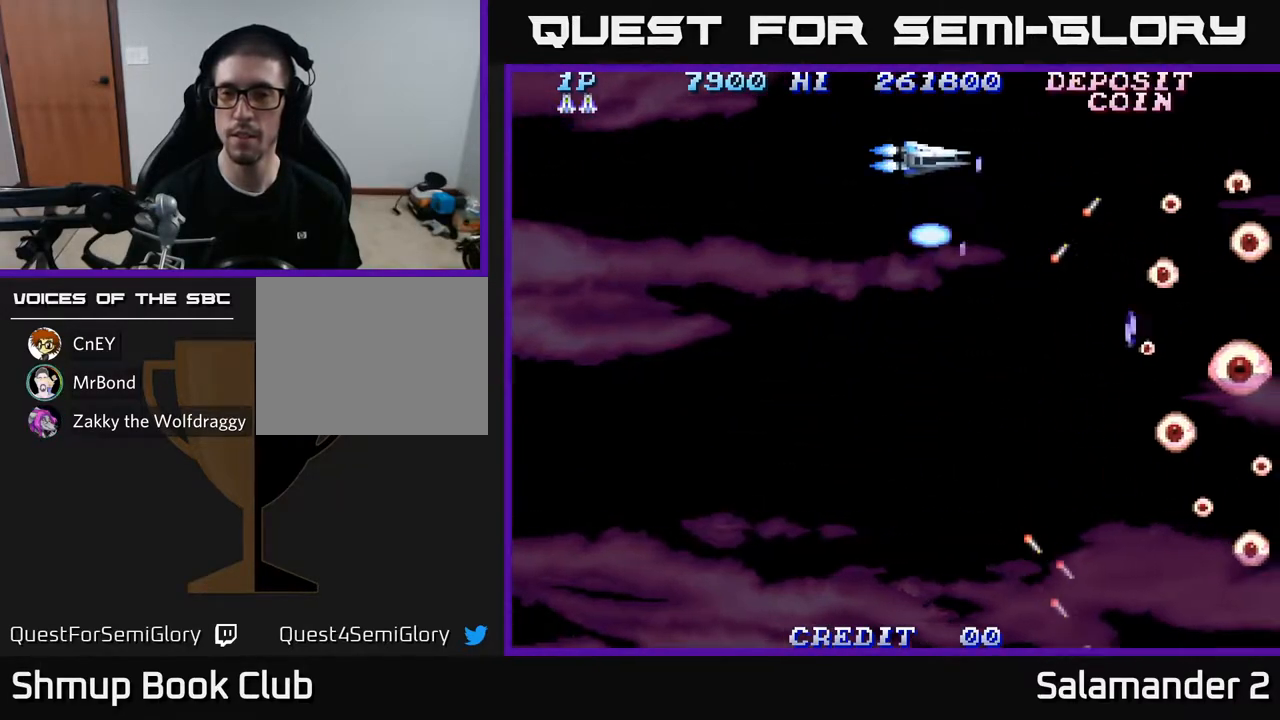
{"buttons": ["DPAD_RIGHT"], "left_stick": "center", "right_stick": "center"}
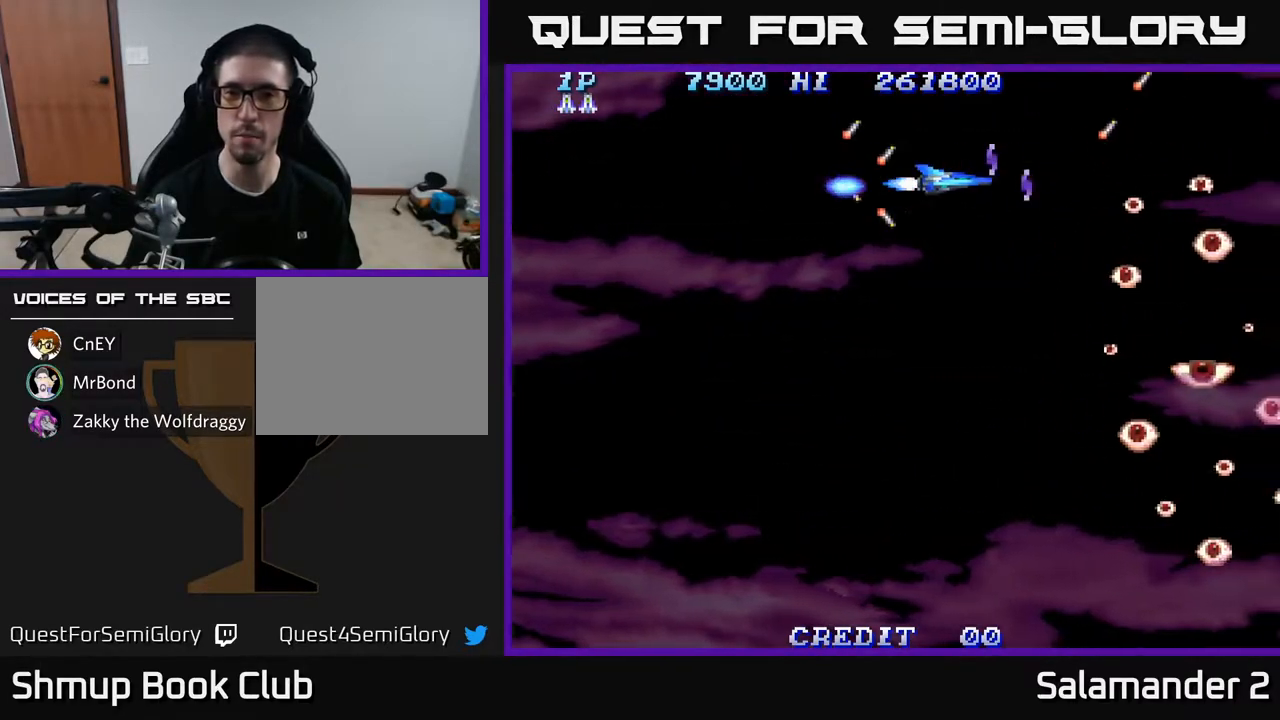
{"buttons": ["A"], "left_stick": "center", "right_stick": "center", "events": [[17, "A", "down"], [83, "A", "up"], [83, "DPAD_RIGHT", "up"], [133, "DPAD_LEFT", "down"], [183, "A", "down"], [250, "A", "up"], [333, "A", "down"], [400, "DPAD_LEFT", "up"], [417, "A", "up"], [483, "A", "down"]]}
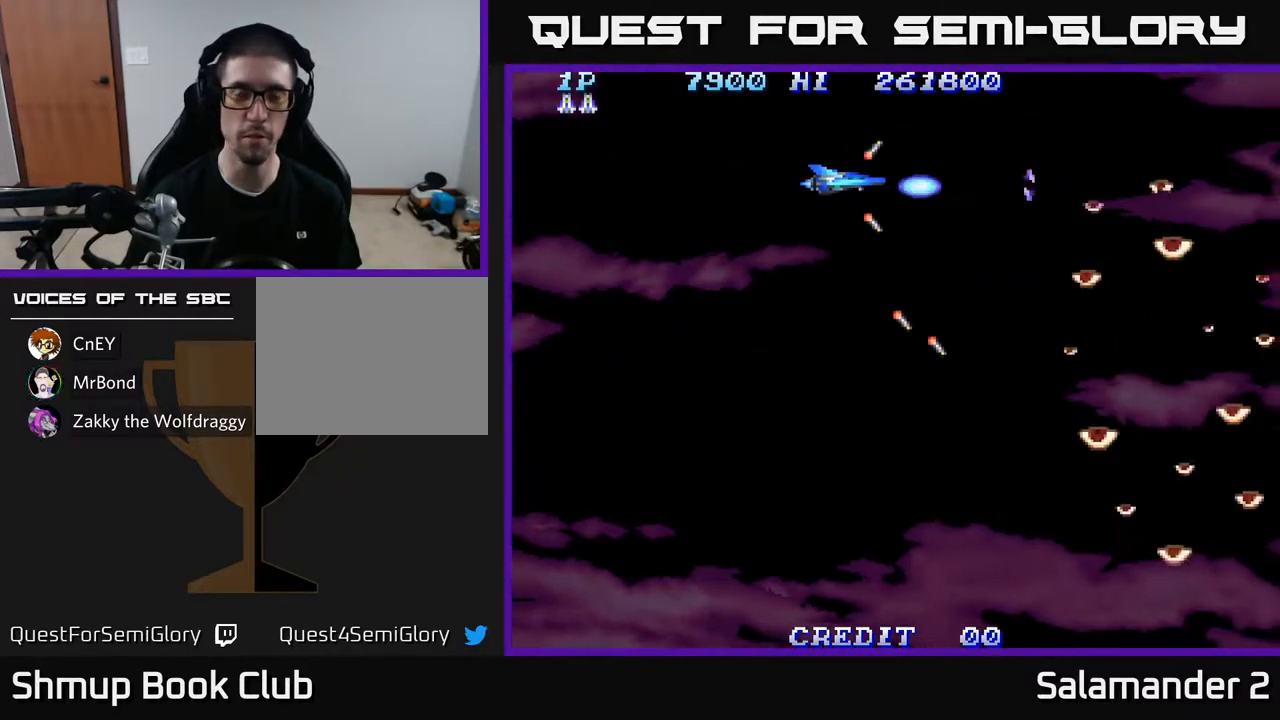
{"buttons": [], "left_stick": "center", "right_stick": "center", "events": [[100, "A", "up"], [183, "A", "down"], [233, "A", "up"], [333, "A", "down"], [367, "A", "up"], [450, "A", "down"], [500, "A", "up"]]}
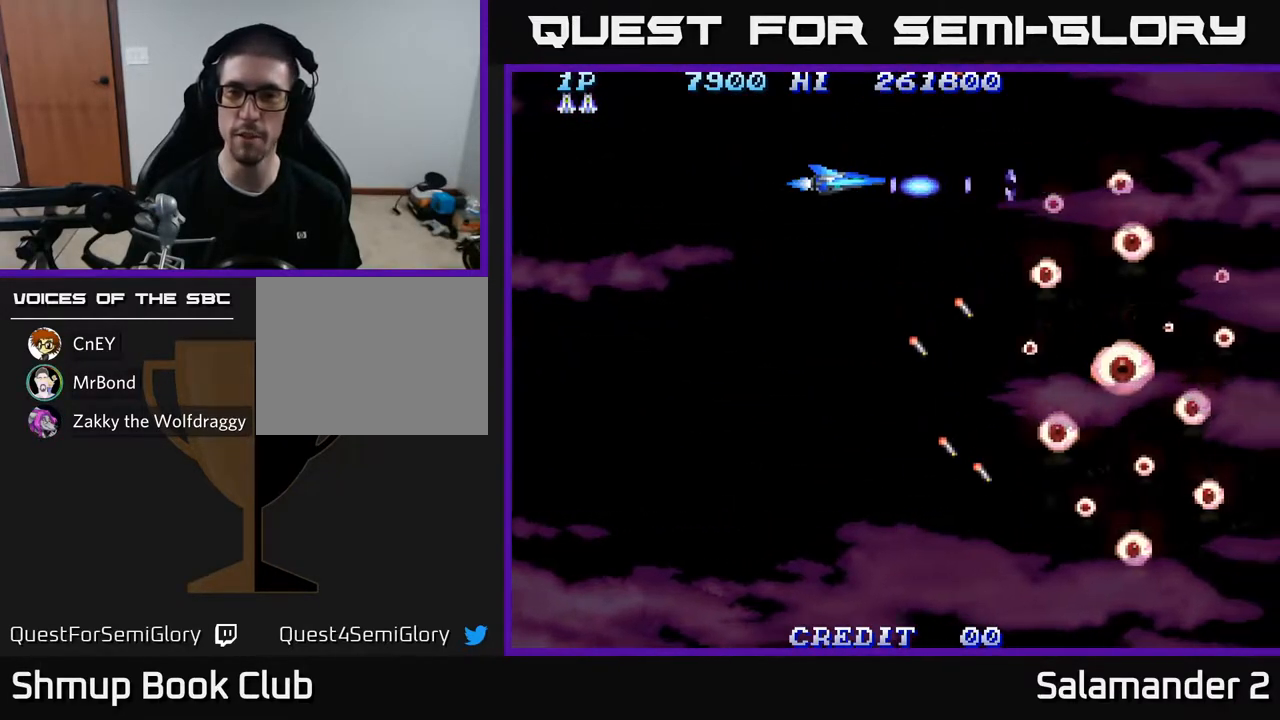
{"buttons": ["A"], "left_stick": "center", "right_stick": "center", "events": [[83, "A", "down"], [133, "A", "up"], [200, "A", "down"], [283, "A", "up"], [350, "A", "down"], [400, "A", "up"], [500, "A", "down"]]}
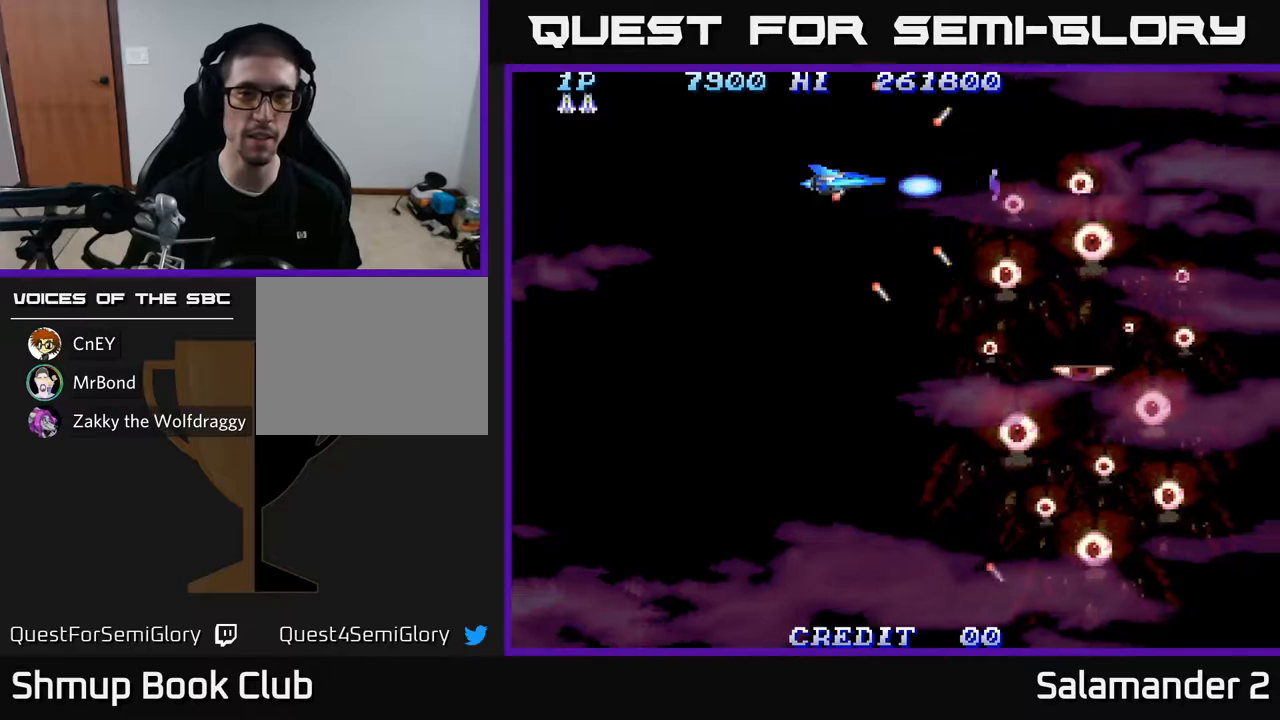
{"buttons": [], "left_stick": "center", "right_stick": "center", "events": [[50, "A", "up"], [133, "A", "down"], [183, "DPAD_LEFT", "down"], [200, "A", "up"], [300, "A", "down"], [367, "A", "up"], [417, "DPAD_LEFT", "up"]]}
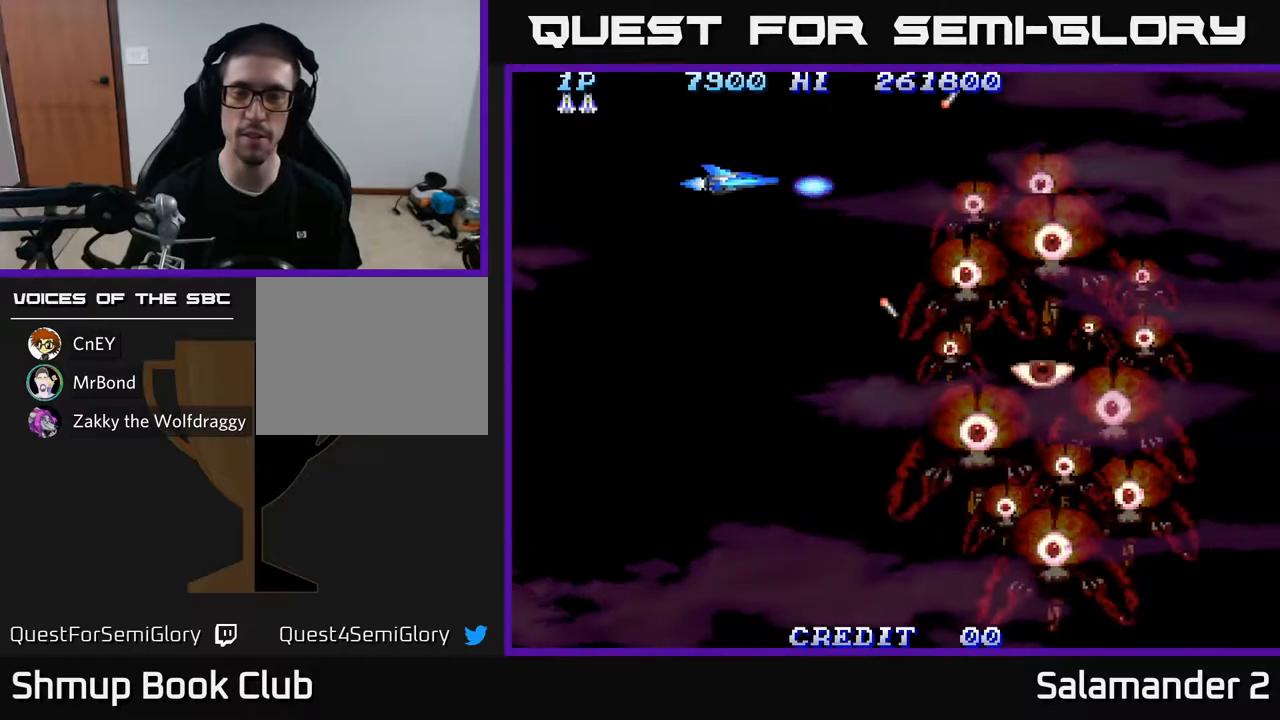
{"buttons": ["A"], "left_stick": "center", "right_stick": "center", "events": [[133, "A", "down"], [200, "A", "up"], [317, "A", "down"], [350, "A", "up"], [450, "A", "down"]]}
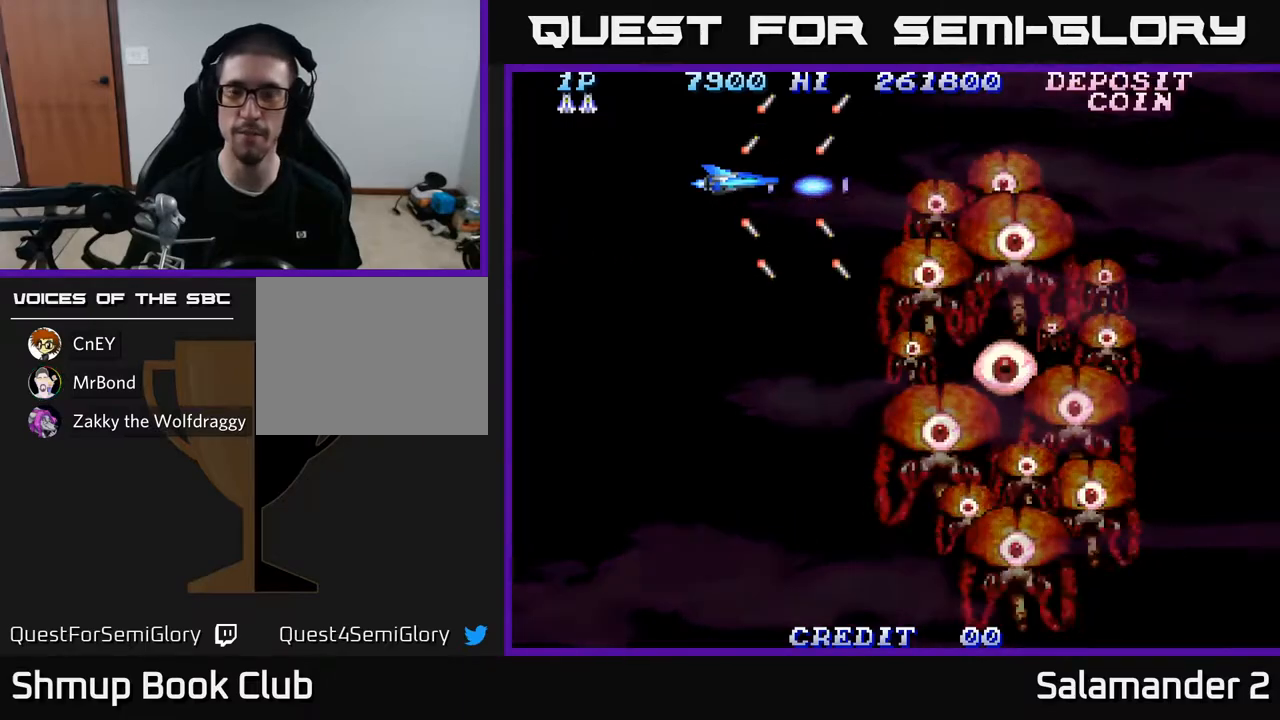
{"buttons": ["A"], "left_stick": "center", "right_stick": "center", "events": [[17, "A", "up"], [117, "A", "down"], [183, "A", "up"], [233, "DPAD_LEFT", "down"], [283, "A", "down"], [350, "A", "up"], [433, "DPAD_LEFT", "up"], [450, "A", "down"]]}
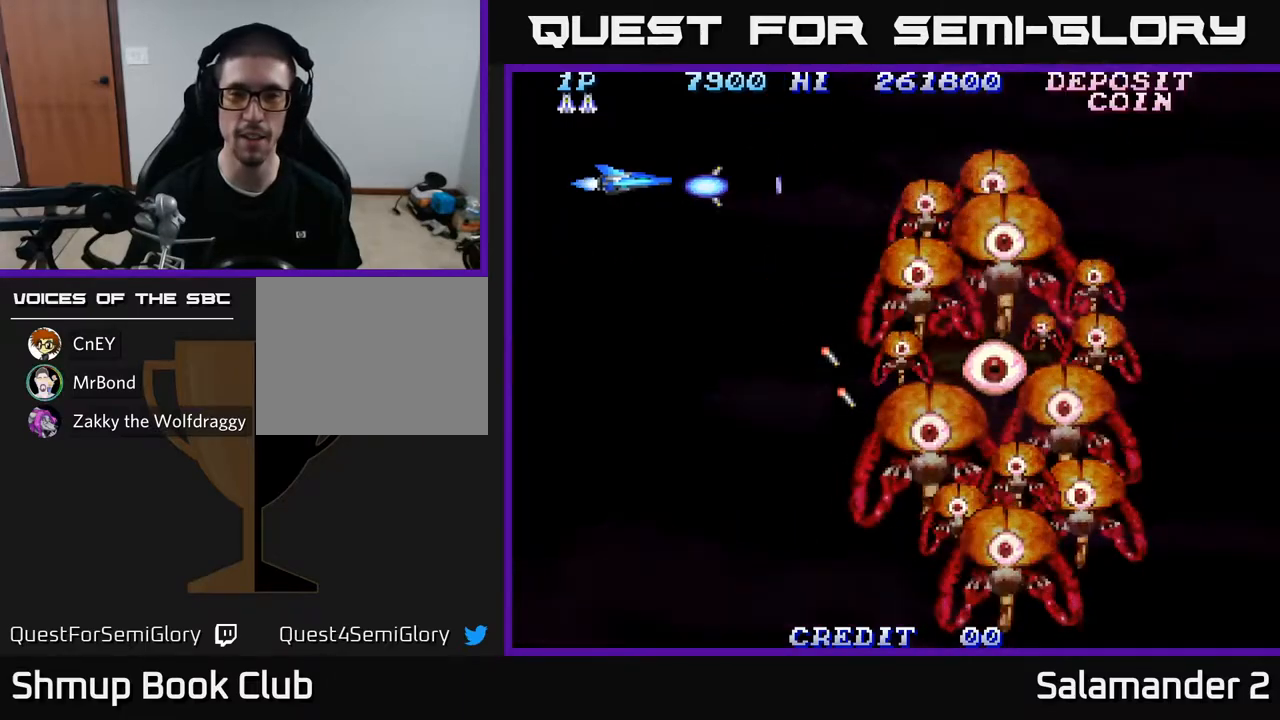
{"buttons": [], "left_stick": "center", "right_stick": "center", "events": [[17, "A", "up"], [117, "A", "down"], [167, "A", "up"], [250, "A", "down"], [300, "A", "up"], [400, "A", "down"], [450, "A", "up"]]}
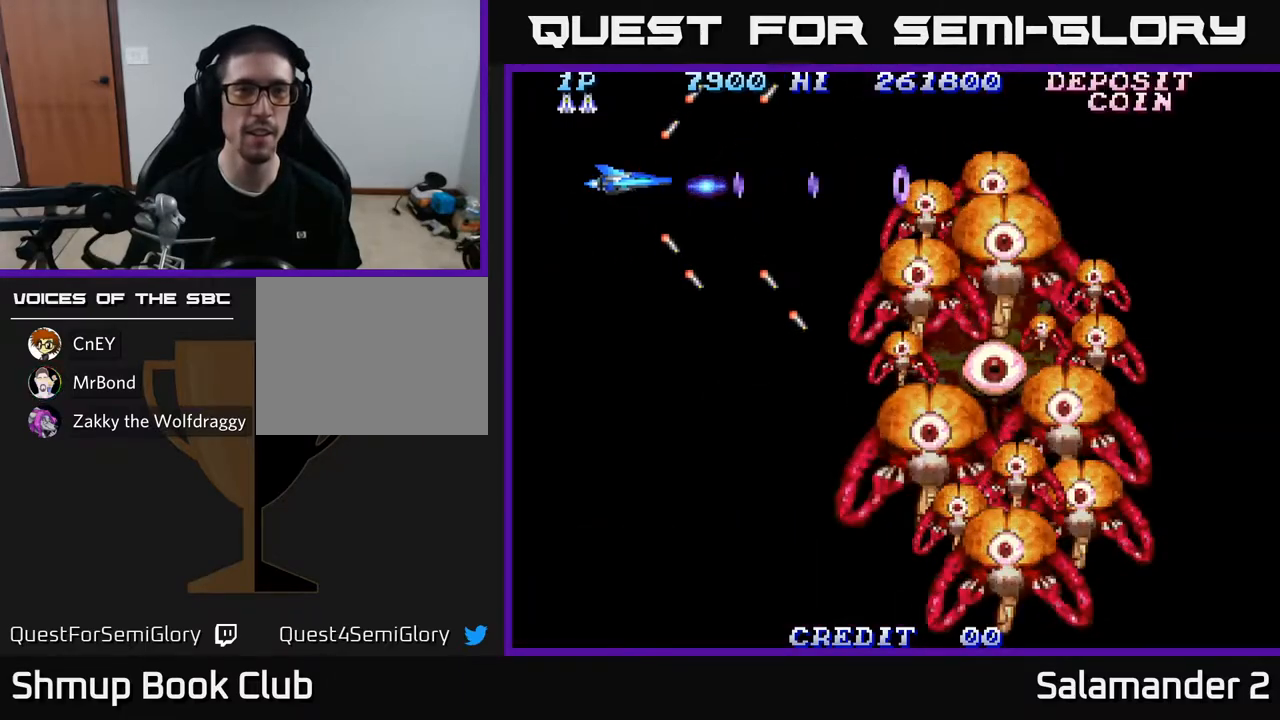
{"buttons": ["A"], "left_stick": "center", "right_stick": "center", "events": [[50, "A", "down"], [117, "A", "up"], [200, "A", "down"], [250, "A", "up"], [333, "A", "down"], [400, "A", "up"], [483, "A", "down"]]}
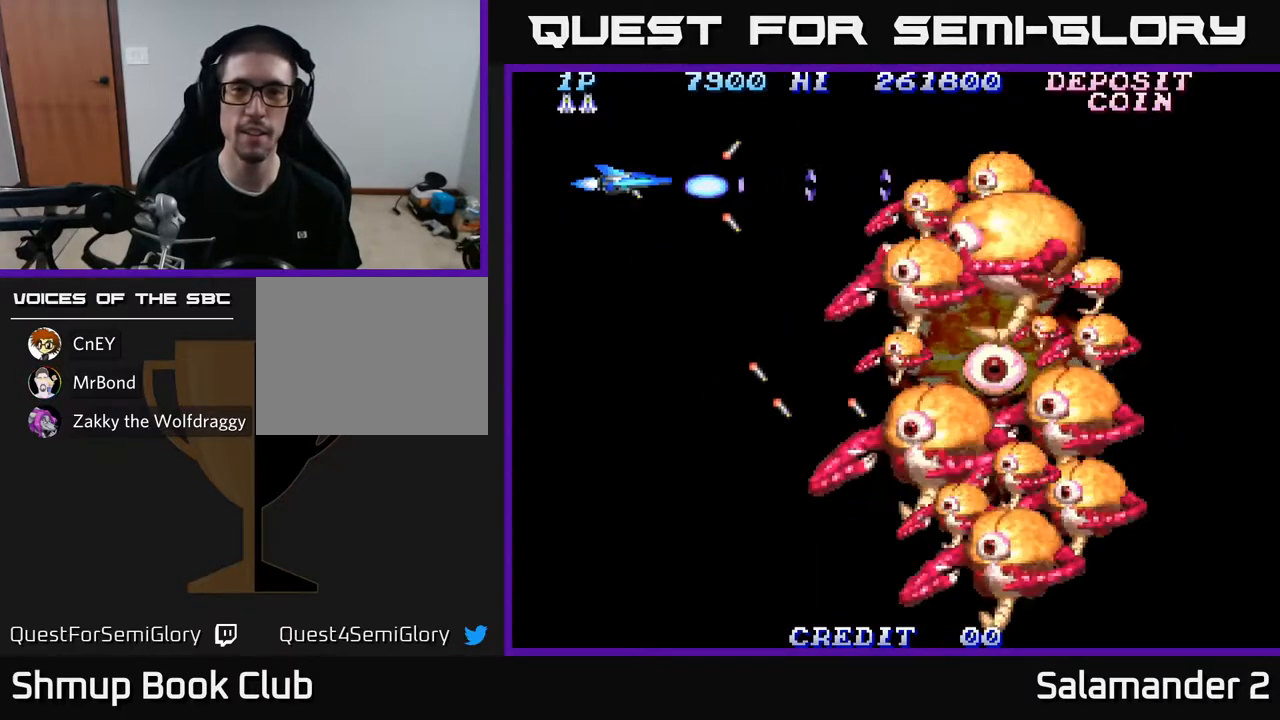
{"buttons": [], "left_stick": "center", "right_stick": "center", "events": [[50, "A", "up"], [117, "A", "down"], [183, "A", "up"], [250, "A", "down"], [317, "A", "up"], [417, "A", "down"], [483, "A", "up"]]}
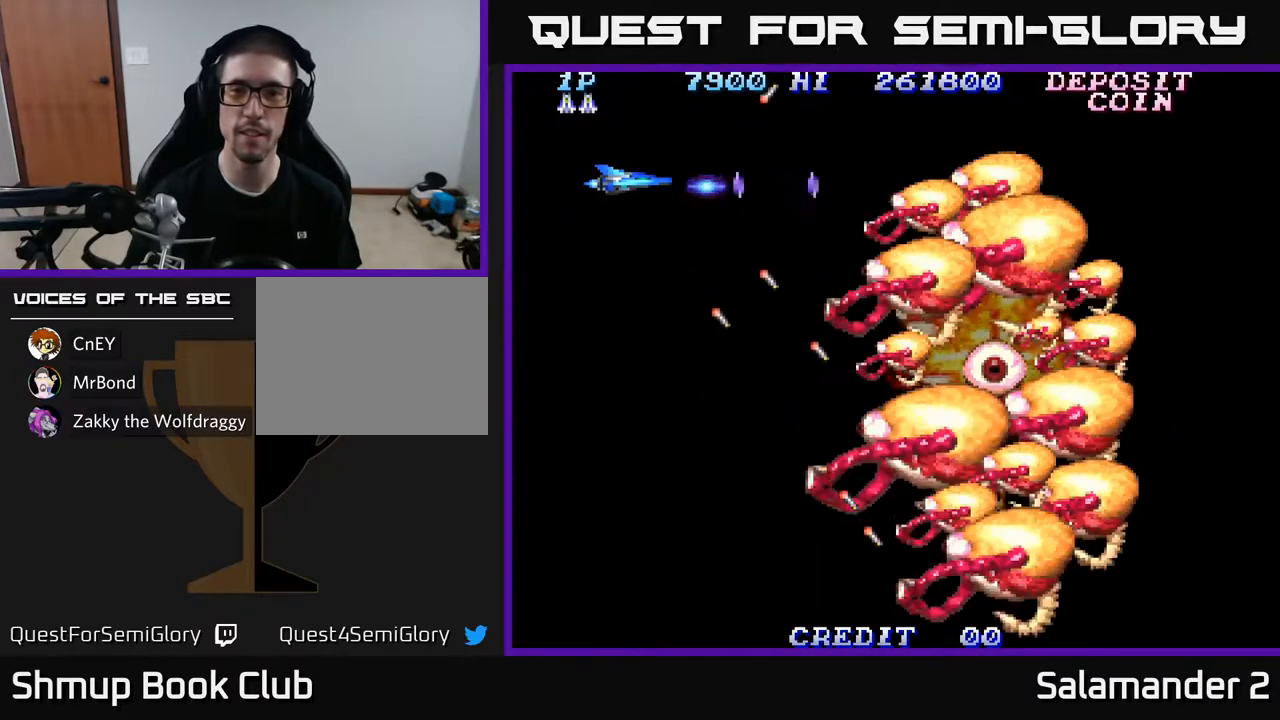
{"buttons": ["A"], "left_stick": "center", "right_stick": "center", "events": [[67, "A", "down"], [117, "A", "up"], [200, "A", "down"], [267, "A", "up"], [333, "A", "down"], [400, "A", "up"], [467, "A", "down"]]}
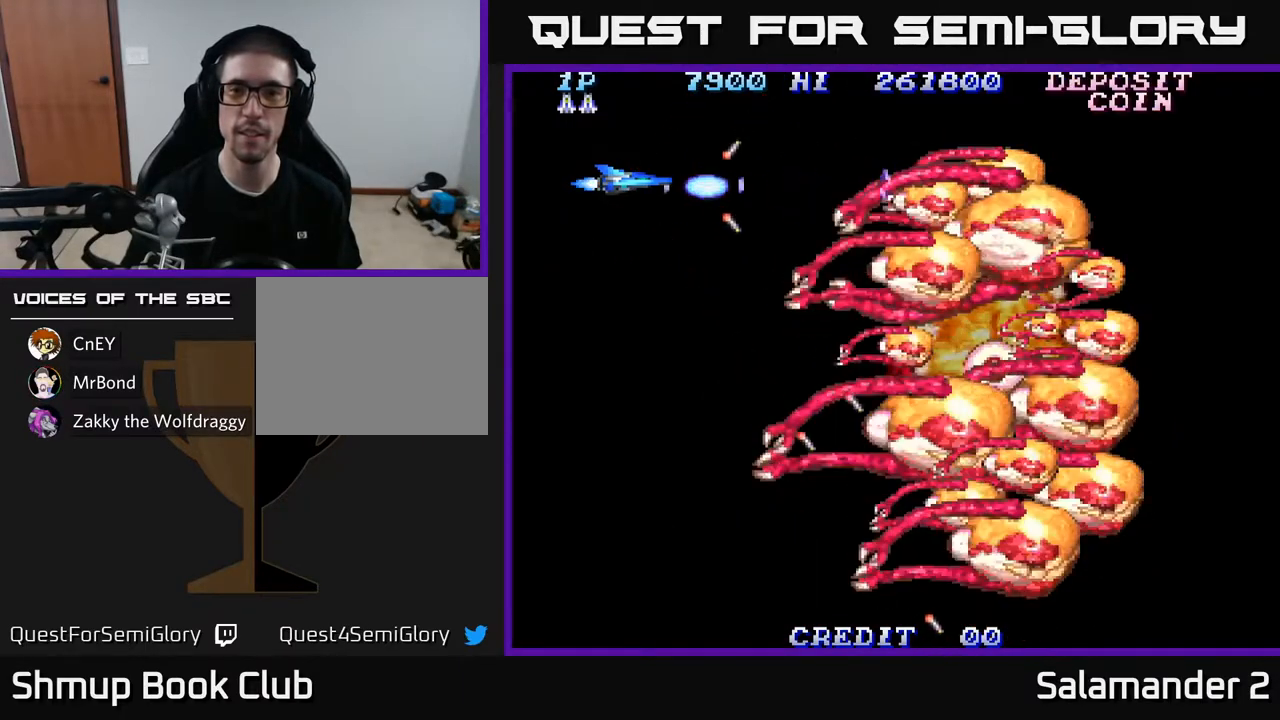
{"buttons": [], "left_stick": "center", "right_stick": "center", "events": [[50, "A", "up"], [133, "A", "down"], [183, "A", "up"], [267, "A", "down"], [317, "A", "up"], [383, "A", "down"], [467, "A", "up"]]}
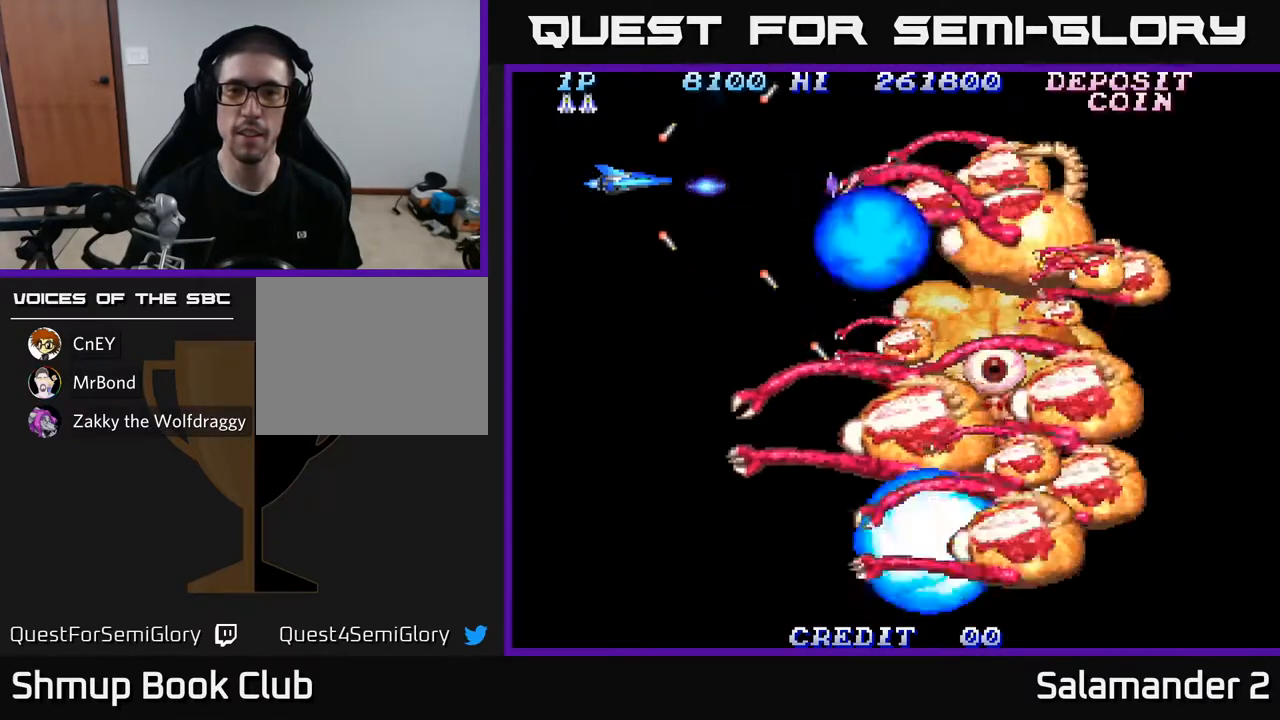
{"buttons": [], "left_stick": "center", "right_stick": "center", "events": [[33, "A", "down"], [100, "A", "up"], [167, "A", "down"], [233, "A", "up"], [300, "A", "down"], [367, "A", "up"], [417, "A", "down"], [500, "A", "up"]]}
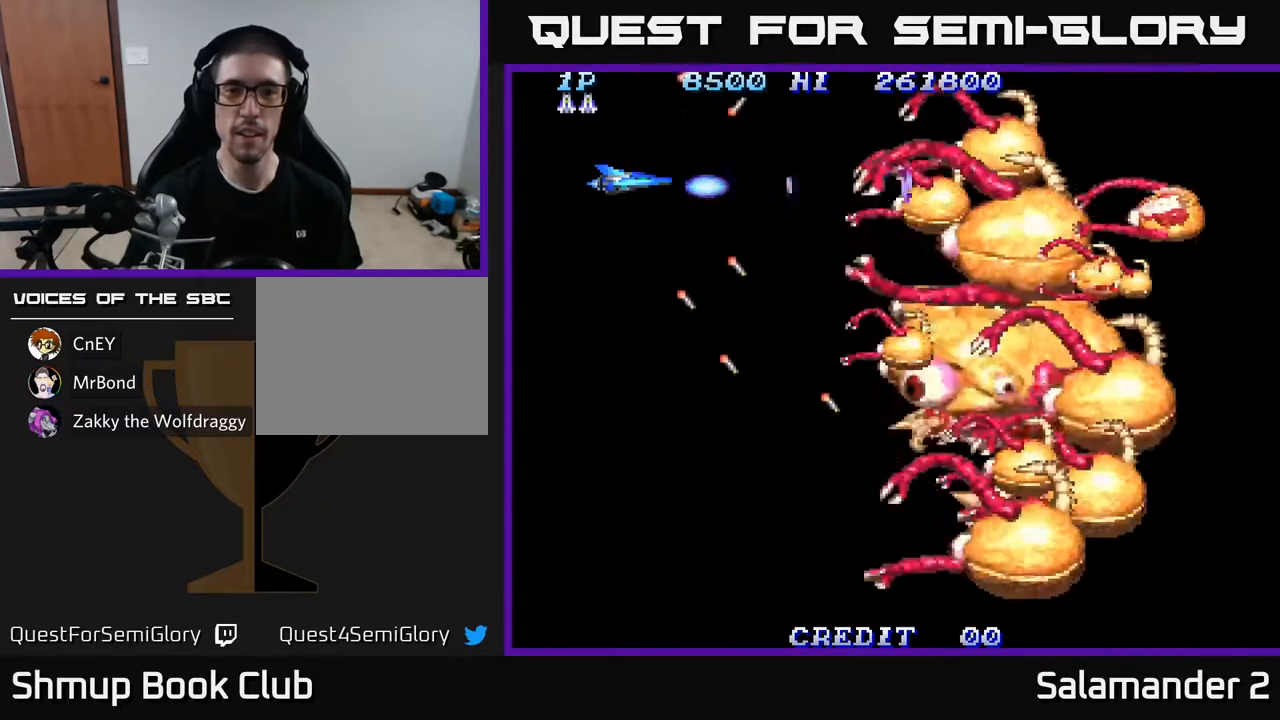
{"buttons": [], "left_stick": "center", "right_stick": "center", "events": [[67, "A", "down"], [133, "DPAD_UP", "down"], [150, "A", "up"], [150, "DPAD_RIGHT", "down"], [183, "DPAD_UP", "up"], [233, "A", "down"], [317, "DPAD_UP", "down"], [333, "A", "up"], [333, "DPAD_RIGHT", "up"], [400, "A", "down"], [467, "A", "up"], [500, "DPAD_UP", "up"]]}
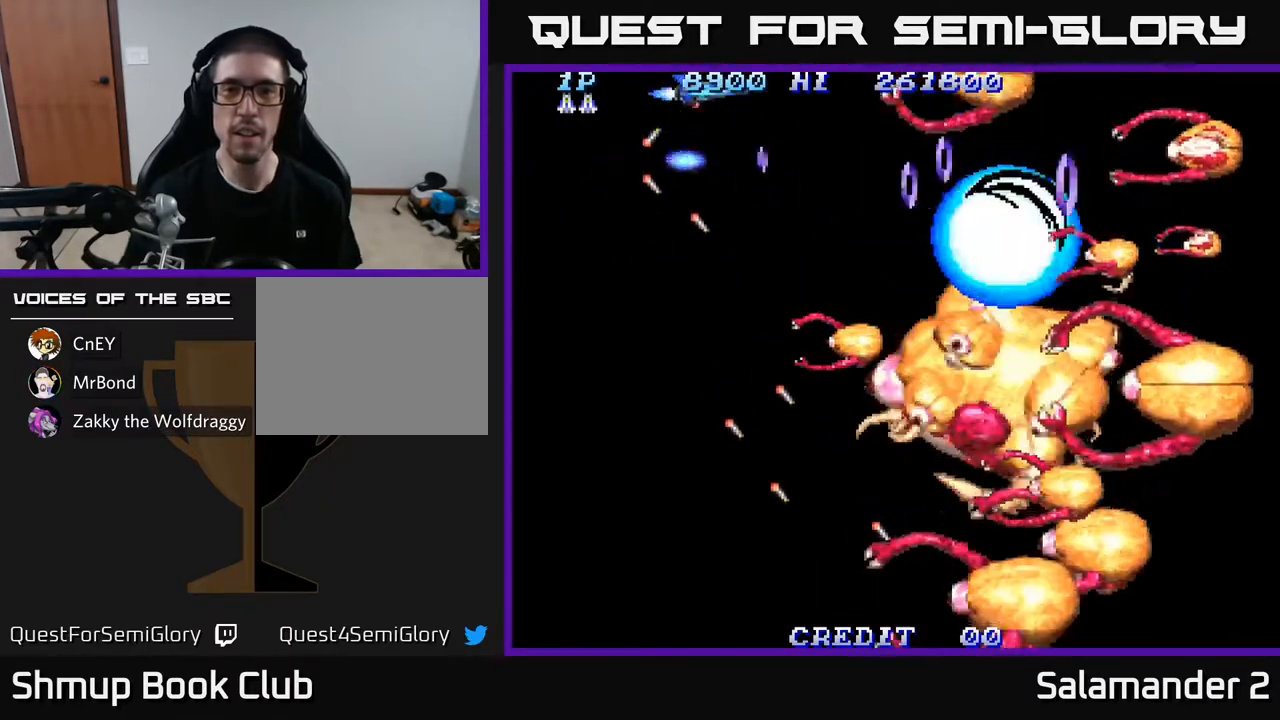
{"buttons": ["DPAD_DOWN", "DPAD_LEFT"], "left_stick": "center", "right_stick": "center", "events": [[33, "A", "down"], [83, "DPAD_LEFT", "down"], [100, "A", "up"], [117, "DPAD_DOWN", "down"], [183, "A", "down"], [250, "A", "up"], [300, "DPAD_LEFT", "up"], [333, "A", "down"], [400, "DPAD_LEFT", "down"], [433, "A", "up"]]}
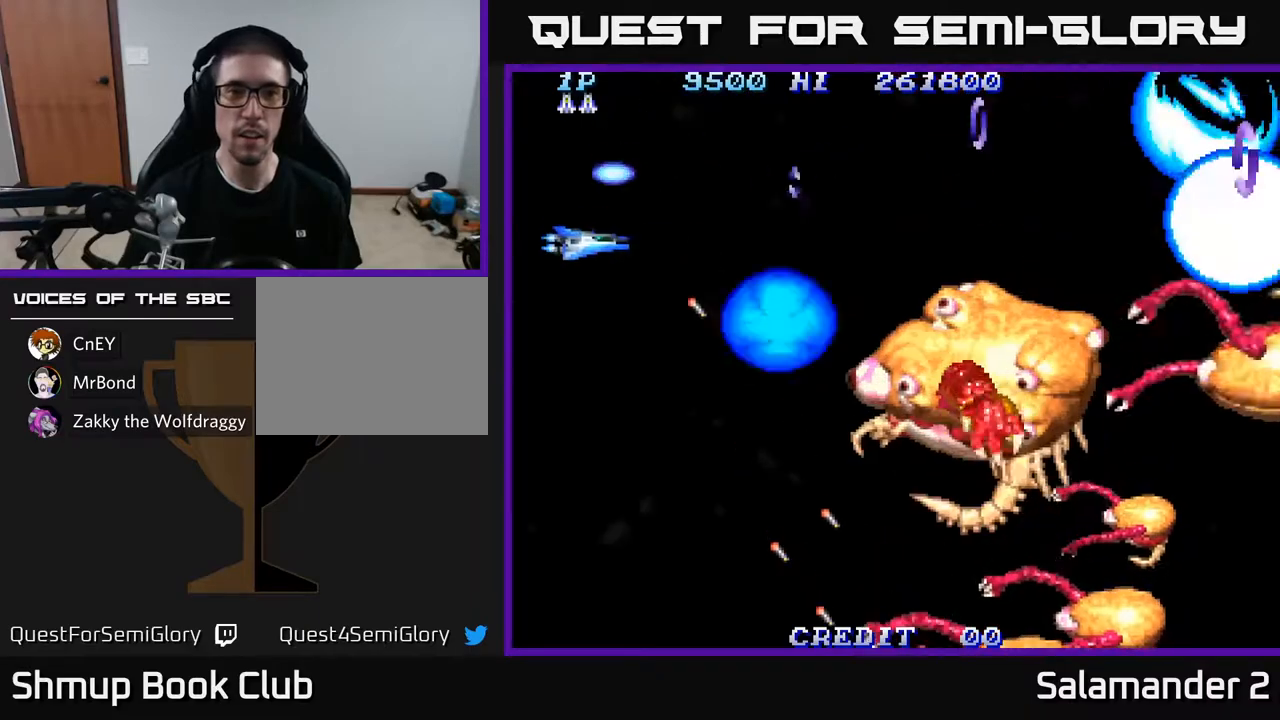
{"buttons": ["DPAD_DOWN", "DPAD_RIGHT"], "left_stick": "center", "right_stick": "center", "events": [[17, "A", "down"], [33, "DPAD_LEFT", "up"], [100, "A", "up"], [200, "A", "down"], [300, "A", "up"], [367, "A", "down"], [433, "DPAD_RIGHT", "down"], [467, "A", "up"]]}
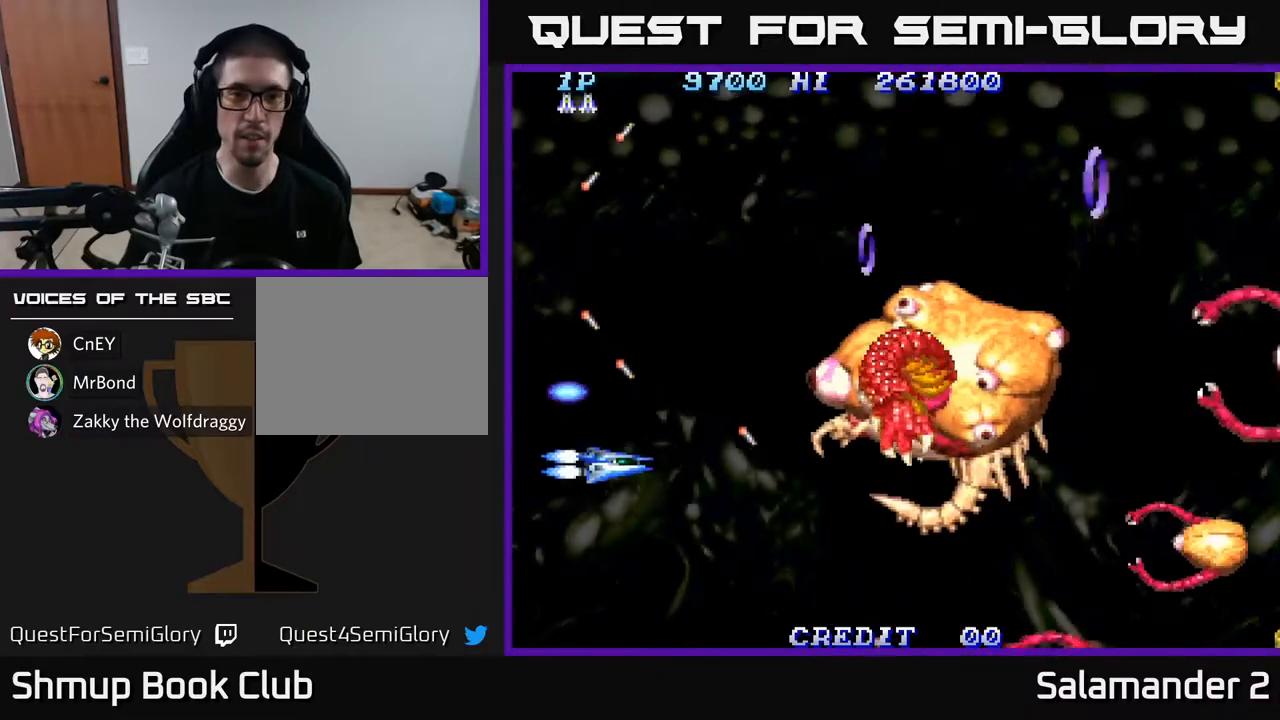
{"buttons": ["DPAD_UP", "DPAD_LEFT"], "left_stick": "center", "right_stick": "center"}
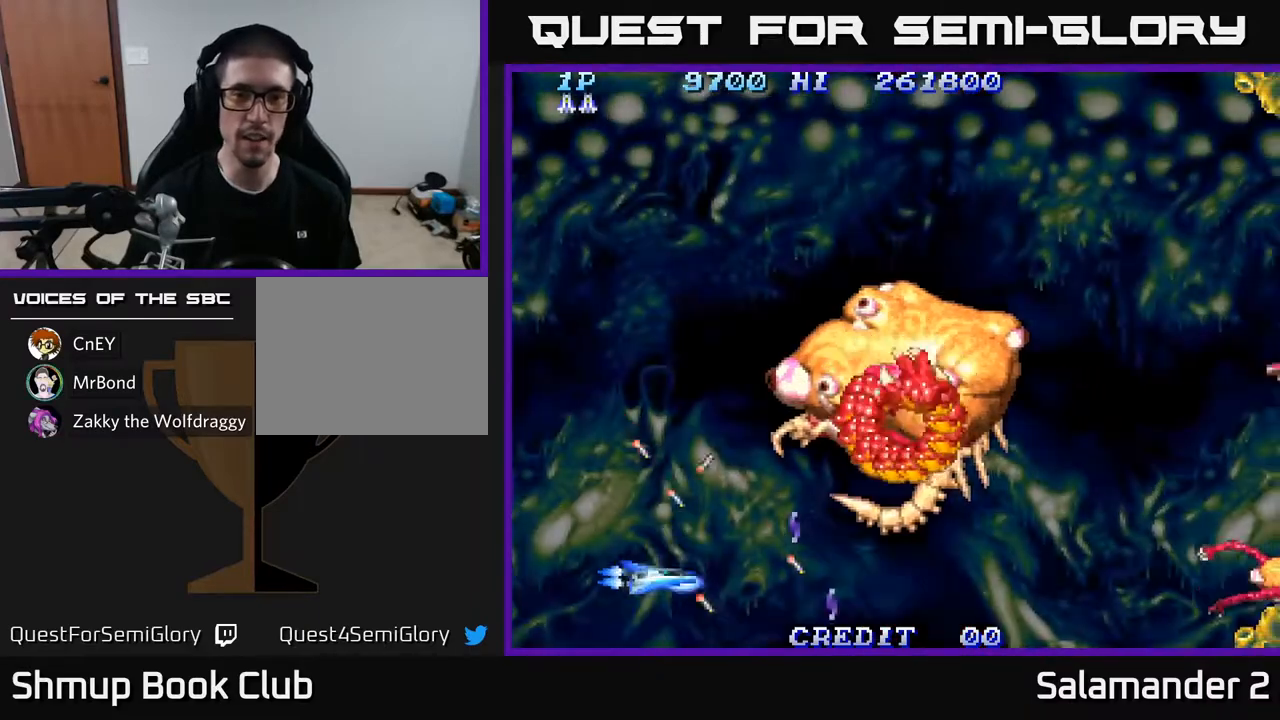
{"buttons": ["A", "DPAD_DOWN"], "left_stick": "center", "right_stick": "center", "events": [[33, "DPAD_LEFT", "up"], [83, "A", "down"], [167, "DPAD_LEFT", "down"], [200, "A", "up"], [200, "DPAD_UP", "up"], [283, "A", "down"], [300, "DPAD_UP", "down"], [383, "DPAD_UP", "up"], [400, "A", "up"], [417, "DPAD_DOWN", "down"], [417, "DPAD_LEFT", "up"], [483, "A", "down"]]}
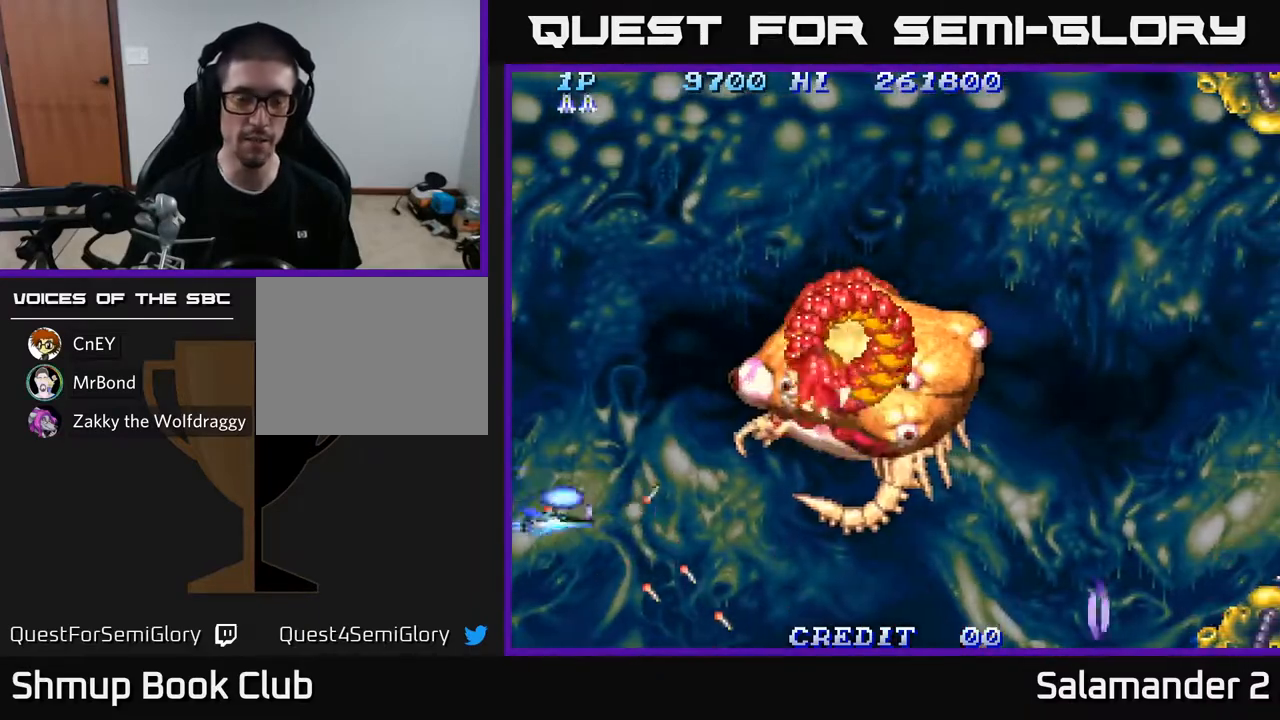
{"buttons": [], "left_stick": "center", "right_stick": "center", "events": [[83, "A", "up"], [150, "DPAD_RIGHT", "down"], [167, "A", "down"], [283, "A", "up"], [300, "DPAD_DOWN", "up"], [350, "A", "down"], [450, "DPAD_RIGHT", "up"], [483, "A", "up"]]}